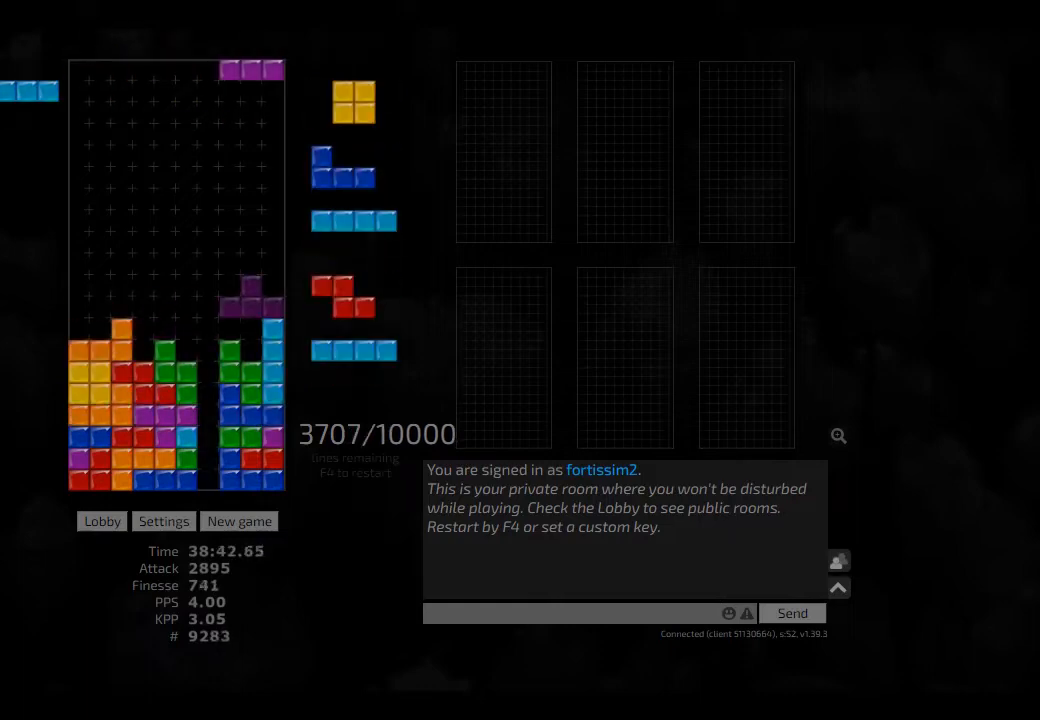
Gameplay with keyboard; each line is a JSON object with the keys held at the frame after it. "events" lists presses ("down") and releases ("up") of "ccw", "cw", "hd", "hl", "left", "new", "right", "rst" and "sd" between this image and that frame as [ms after this image, input, new state], when the widget could be followed in between. No other keys are recorded. Mouse input is not recorded. Key names are as the overlay labels them; some are game actions (e.g. jump) rather than physical keys. Not read: other_keys.
{"keys": ["hd"], "events": [[41, "ccw", "down"], [125, "hd", "down"], [166, "ccw", "up"], [166, "left", "down"], [208, "hd", "up"], [333, "hd", "down"], [416, "hd", "up"], [416, "left", "up"], [500, "hd", "down"]]}
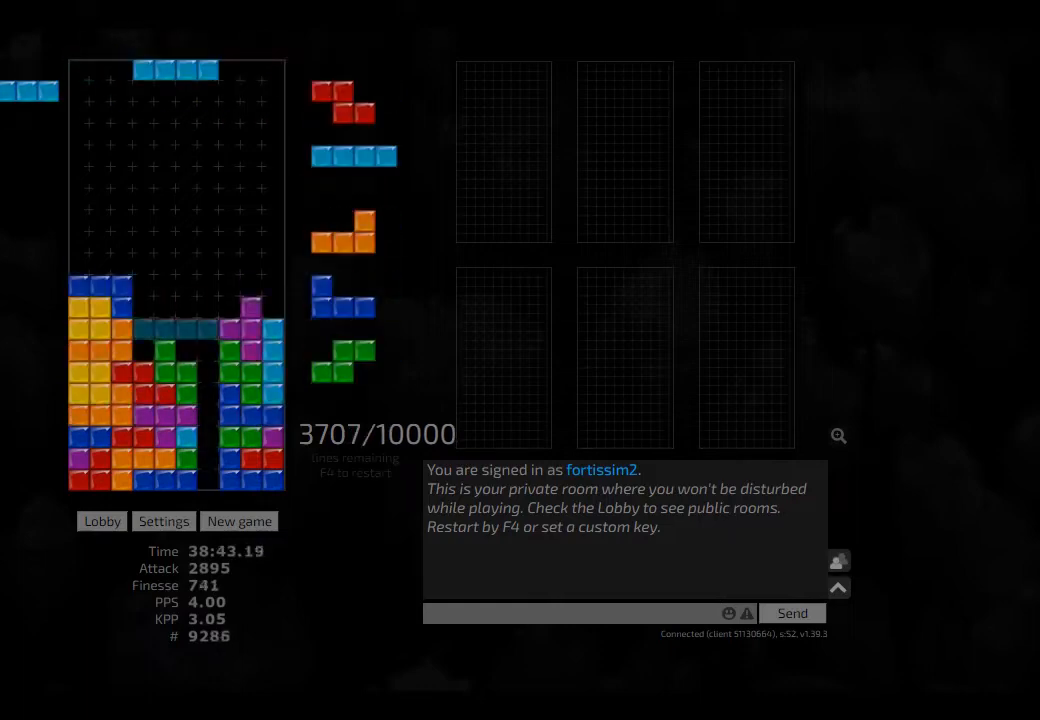
{"keys": [], "events": [[125, "cw", "down"], [125, "hd", "up"], [166, "cw", "up"], [208, "hd", "down"], [250, "ccw", "down"], [333, "ccw", "up"], [333, "hd", "up"], [375, "hd", "down"], [458, "cw", "down"], [458, "right", "down"], [500, "cw", "up"], [500, "hd", "up"], [500, "right", "up"]]}
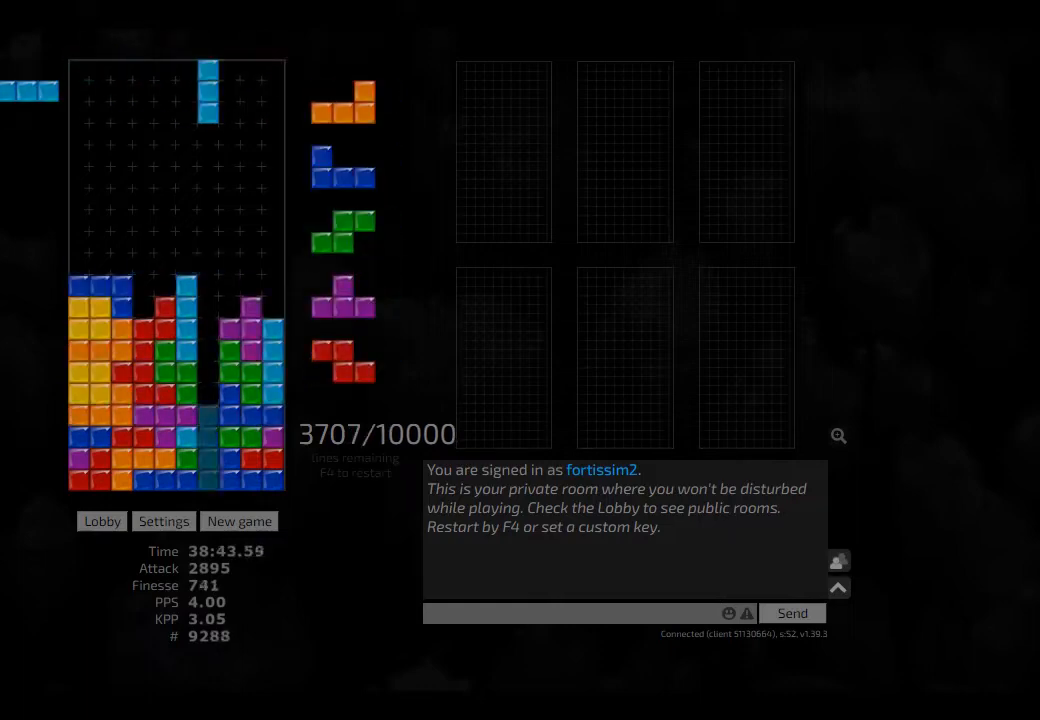
{"keys": ["right"], "events": [[83, "hd", "down"], [125, "left", "down"], [166, "hd", "up"], [291, "left", "up"], [333, "hd", "down"], [375, "cw", "down"], [375, "right", "down"], [416, "cw", "up"], [416, "hd", "up"], [458, "right", "up"], [500, "right", "down"]]}
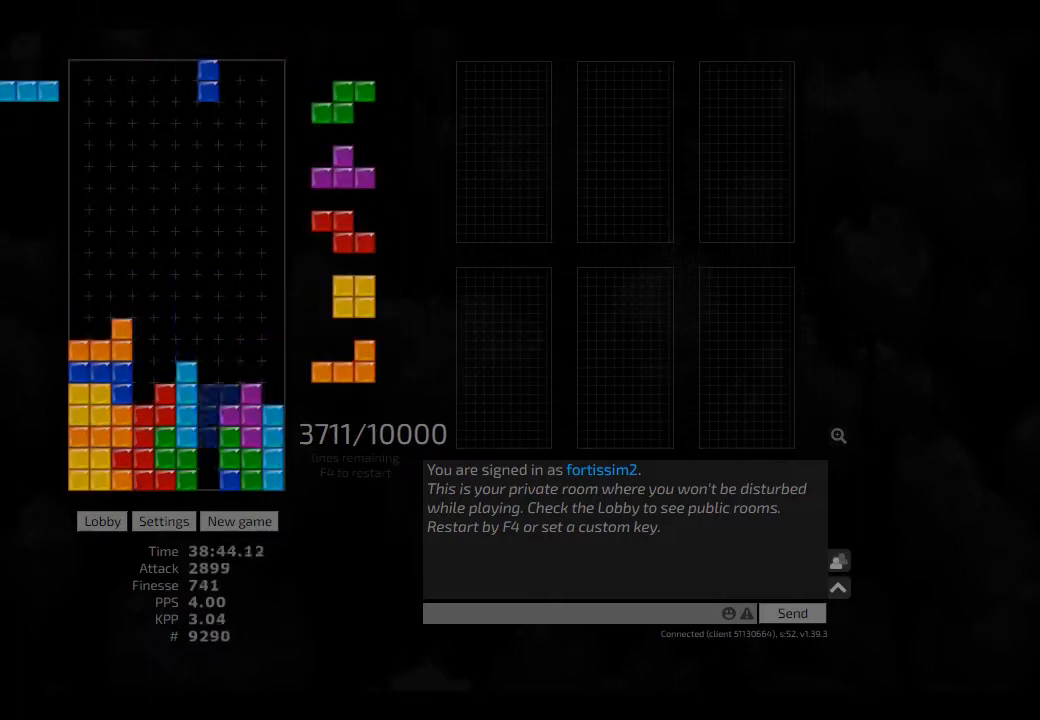
{"keys": [], "events": [[41, "right", "up"], [83, "hd", "down"], [166, "cw", "down"], [166, "hd", "up"], [166, "right", "down"], [250, "cw", "up"], [250, "right", "up"], [291, "hd", "down"], [333, "cw", "down"], [375, "hd", "up"], [375, "left", "down"], [416, "cw", "up"], [416, "left", "up"], [458, "hd", "down"], [500, "hd", "up"]]}
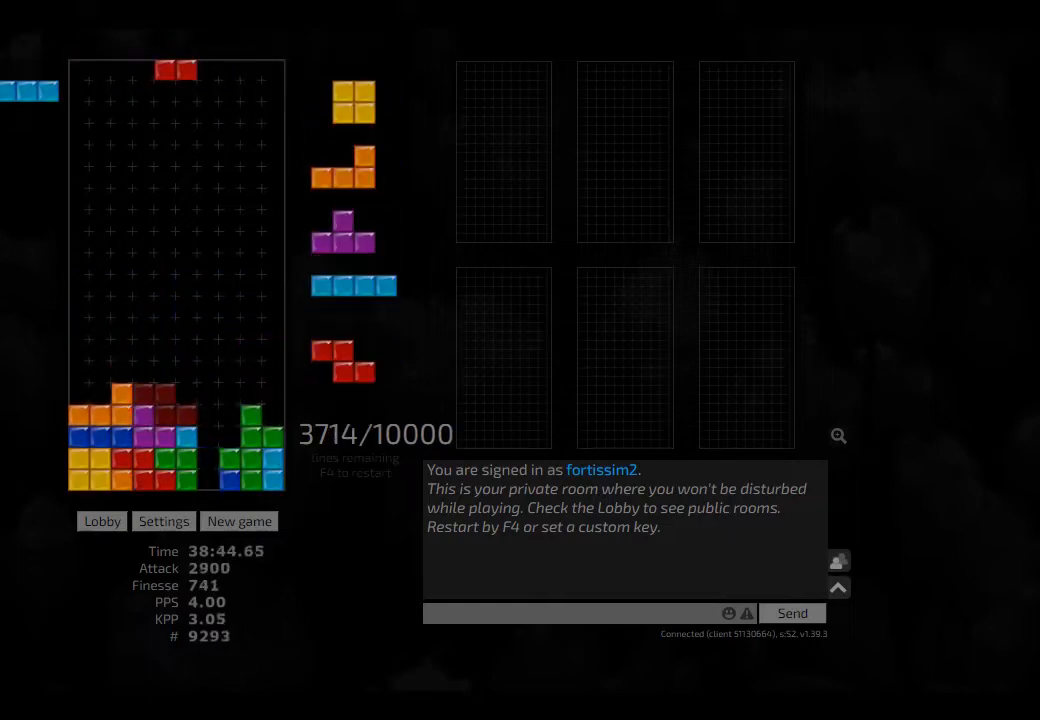
{"keys": ["hd", "hl", "left"], "events": [[125, "hd", "down"], [166, "hl", "down"], [166, "right", "down"], [250, "hd", "up"], [291, "hl", "up"], [333, "ccw", "down"], [333, "right", "up"], [416, "hd", "down"], [458, "left", "down"], [500, "ccw", "up"], [500, "hl", "down"]]}
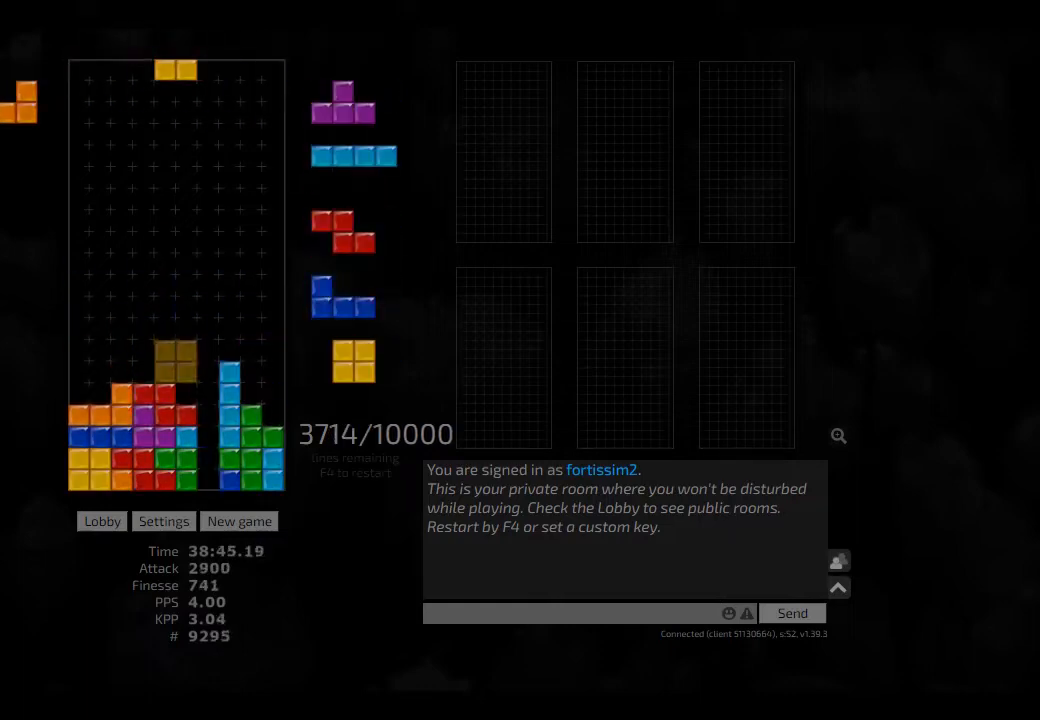
{"keys": [], "events": [[41, "hd", "up"], [41, "hl", "up"], [83, "left", "up"], [166, "ccw", "down"], [166, "hd", "down"], [208, "hd", "up"], [208, "right", "down"], [291, "ccw", "up"], [333, "hd", "down"], [333, "right", "up"], [375, "hl", "down"], [458, "hd", "up"], [458, "left", "down"], [500, "hl", "up"], [500, "left", "up"]]}
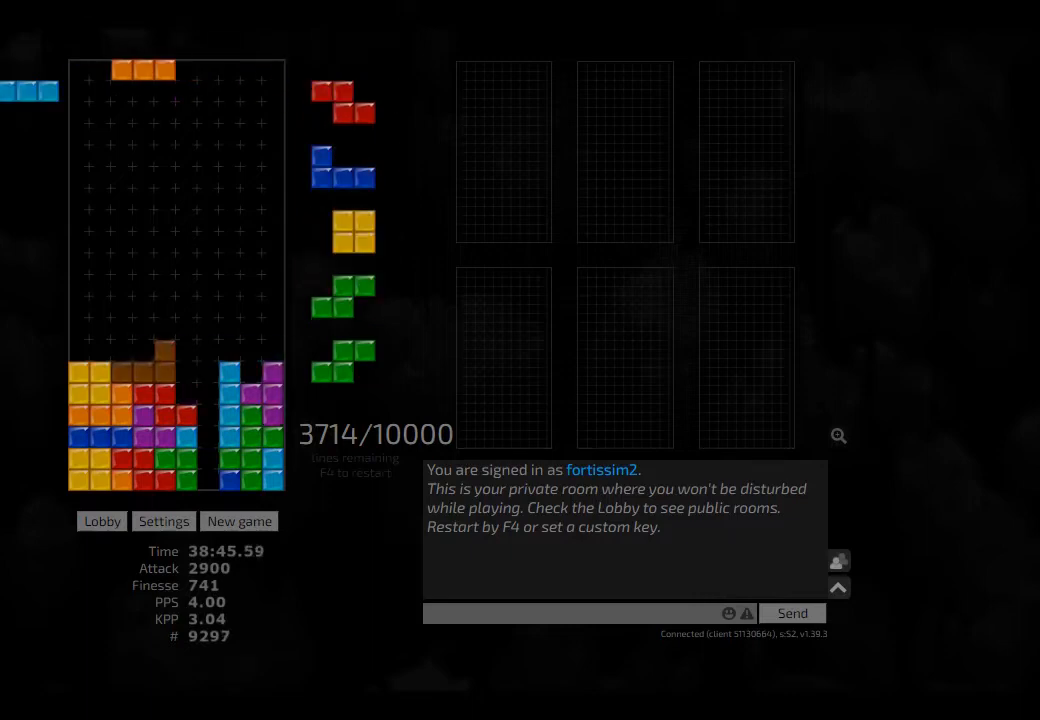
{"keys": ["right"], "events": [[41, "hd", "down"], [83, "right", "down"], [125, "cw", "down"], [166, "hd", "up"], [208, "cw", "up"], [208, "right", "up"], [250, "hd", "down"], [291, "left", "down"], [333, "hd", "up"], [416, "left", "up"], [458, "hd", "down"], [500, "hd", "up"], [500, "right", "down"]]}
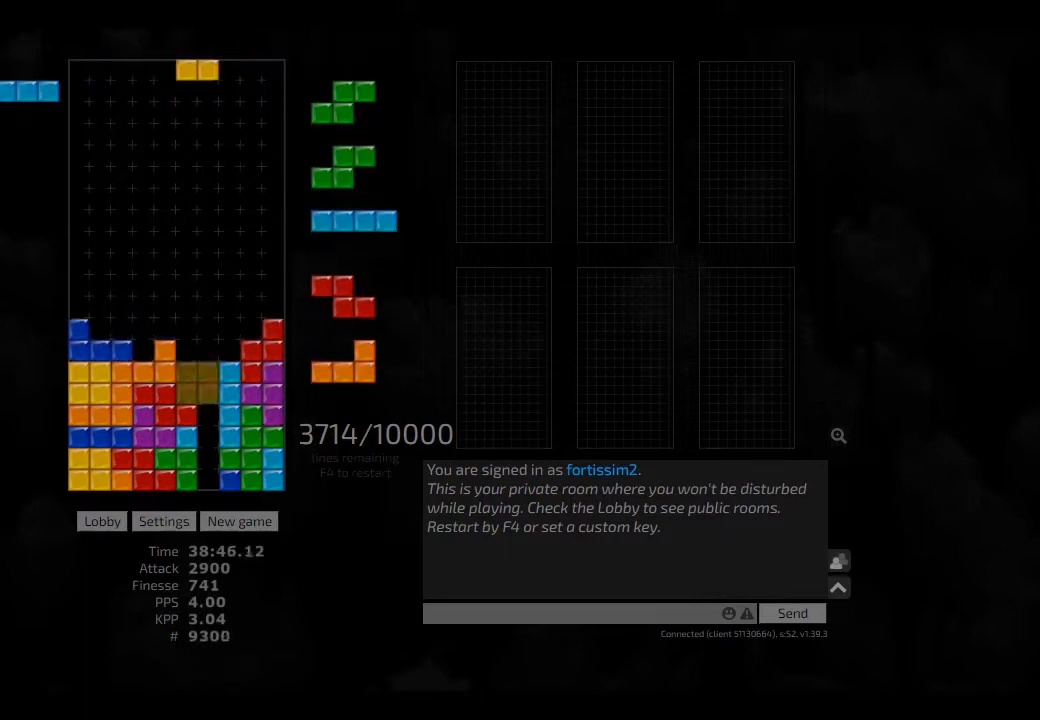
{"keys": ["hd"], "events": [[41, "right", "up"], [166, "cw", "down"], [166, "hd", "down"], [208, "hd", "up"], [250, "cw", "up"], [333, "hd", "down"], [375, "cw", "down"], [416, "hd", "up"], [458, "cw", "up"], [500, "hd", "down"]]}
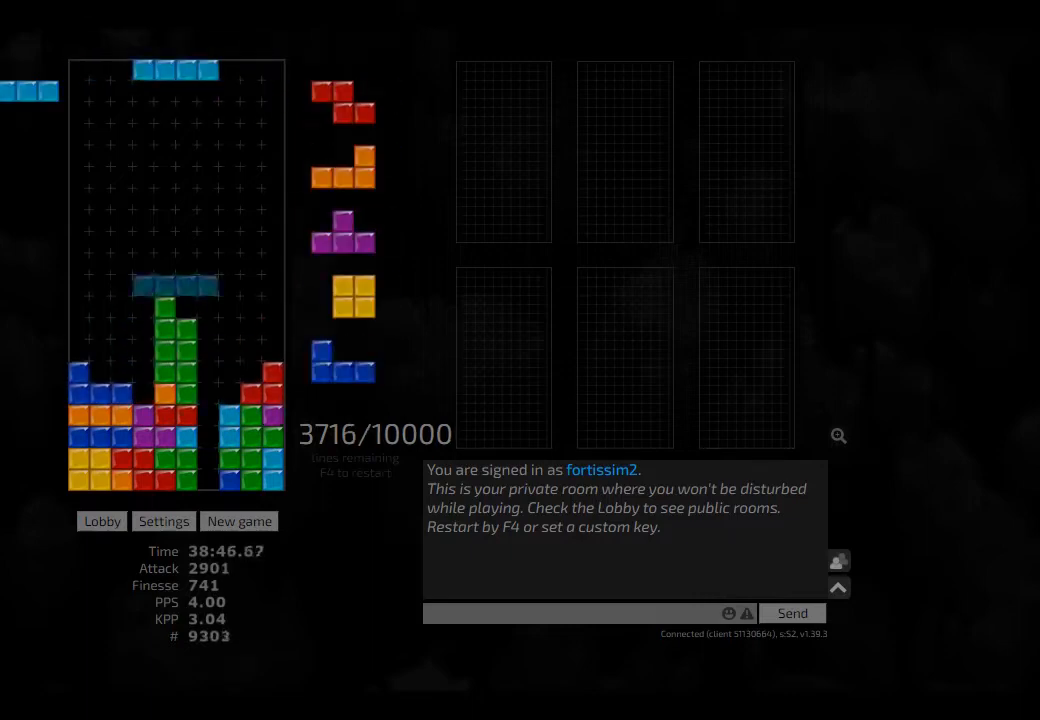
{"keys": ["hd", "left"], "events": [[83, "cw", "down"], [83, "right", "down"], [125, "cw", "up"], [125, "hd", "up"], [166, "hd", "down"], [166, "right", "up"], [208, "right", "down"], [291, "hd", "up"], [333, "ccw", "down"], [333, "right", "up"], [416, "ccw", "up"], [416, "hd", "down"], [500, "left", "down"]]}
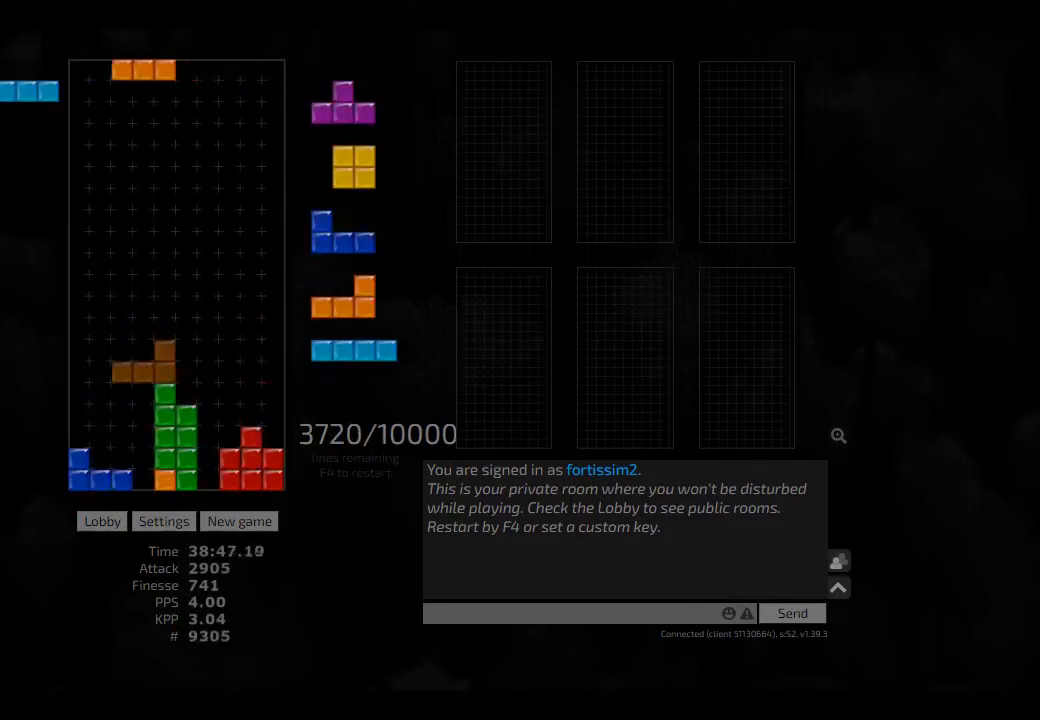
{"keys": ["right"], "events": [[41, "hd", "up"], [125, "left", "up"], [208, "cw", "down"], [291, "cw", "up"], [333, "hd", "down"], [375, "ccw", "down"], [375, "right", "down"], [416, "hd", "up"], [458, "ccw", "up"]]}
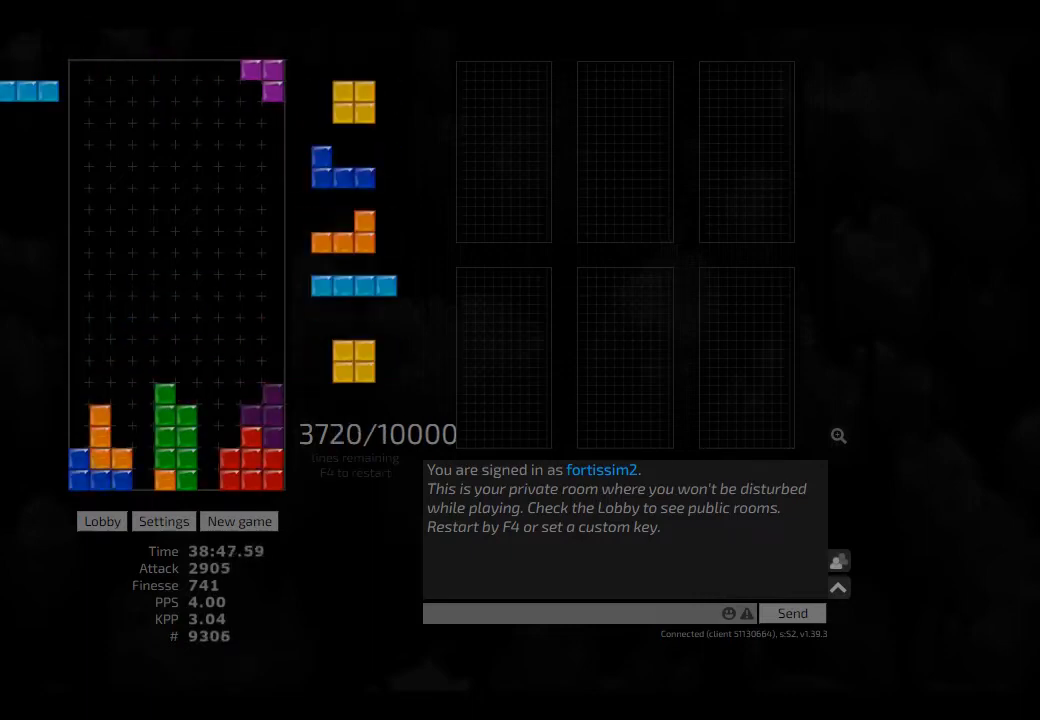
{"keys": ["cw", "right"], "events": [[41, "right", "up"], [125, "hd", "down"], [166, "hl", "down"], [166, "left", "down"], [208, "cw", "down"], [250, "hd", "up"], [291, "hl", "up"], [333, "cw", "up"], [333, "hd", "down"], [333, "left", "up"], [375, "right", "down"], [416, "hd", "up"], [500, "cw", "down"]]}
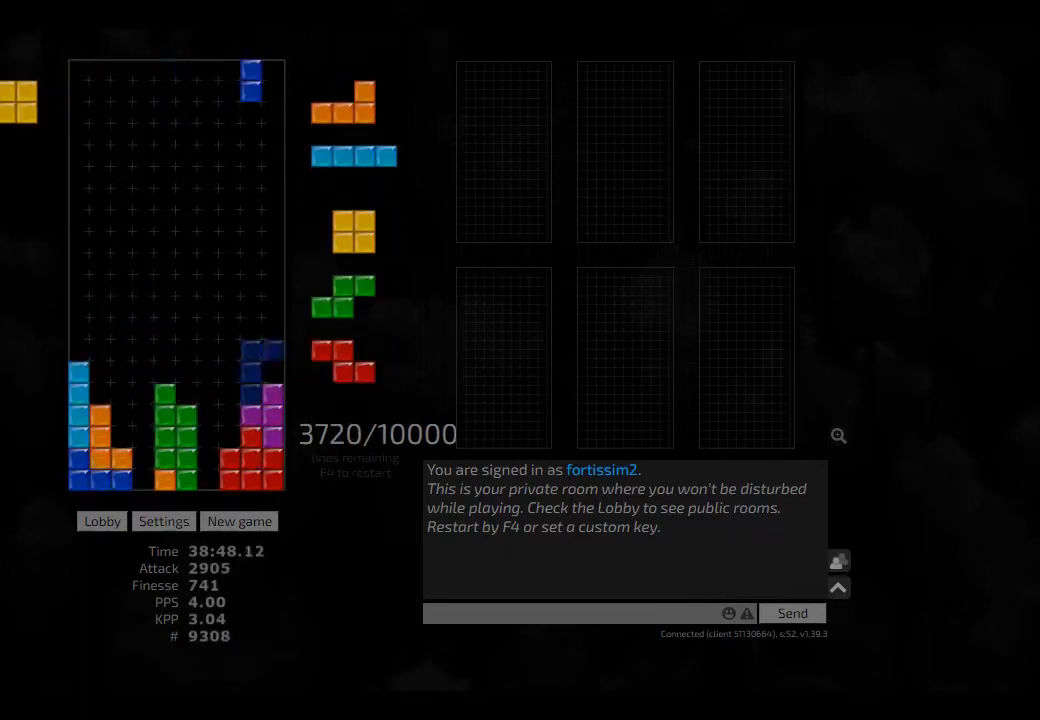
{"keys": [], "events": [[41, "cw", "up"], [41, "left", "down"], [41, "right", "up"], [83, "ccw", "down"], [83, "hd", "down"], [83, "left", "up"], [125, "hd", "up"], [166, "ccw", "up"], [166, "left", "down"], [208, "hd", "down"], [208, "left", "up"], [291, "hl", "down"], [333, "hd", "up"], [333, "left", "down"], [375, "hl", "up"], [375, "left", "up"], [458, "left", "down"], [500, "left", "up"]]}
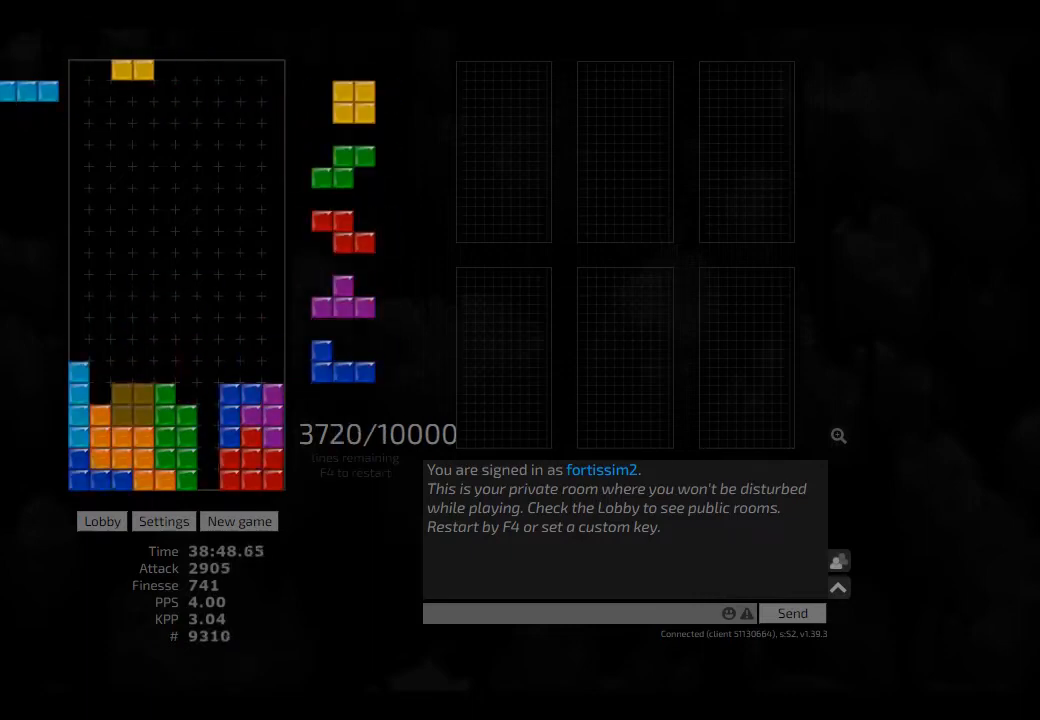
{"keys": [], "events": [[41, "hd", "down"], [83, "right", "down"], [166, "hd", "up"], [208, "hd", "down"], [208, "right", "up"], [291, "cw", "down"], [291, "hd", "up"], [333, "cw", "up"], [333, "hd", "down"], [416, "left", "down"], [458, "hd", "up"], [500, "left", "up"]]}
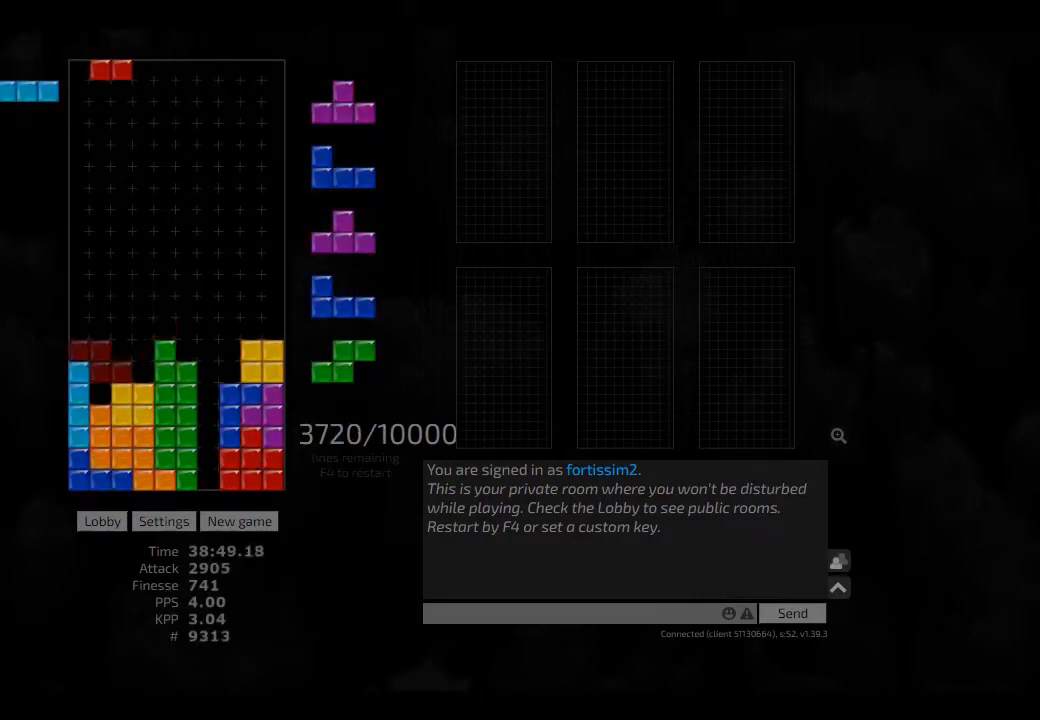
{"keys": ["ccw"], "events": [[41, "cw", "down"], [83, "cw", "up"], [83, "hd", "down"], [125, "ccw", "down"], [166, "hd", "up"], [166, "right", "down"], [208, "ccw", "up"], [208, "right", "up"], [250, "hd", "down"], [375, "hd", "up"], [416, "hl", "down"], [500, "ccw", "down"], [500, "hl", "up"]]}
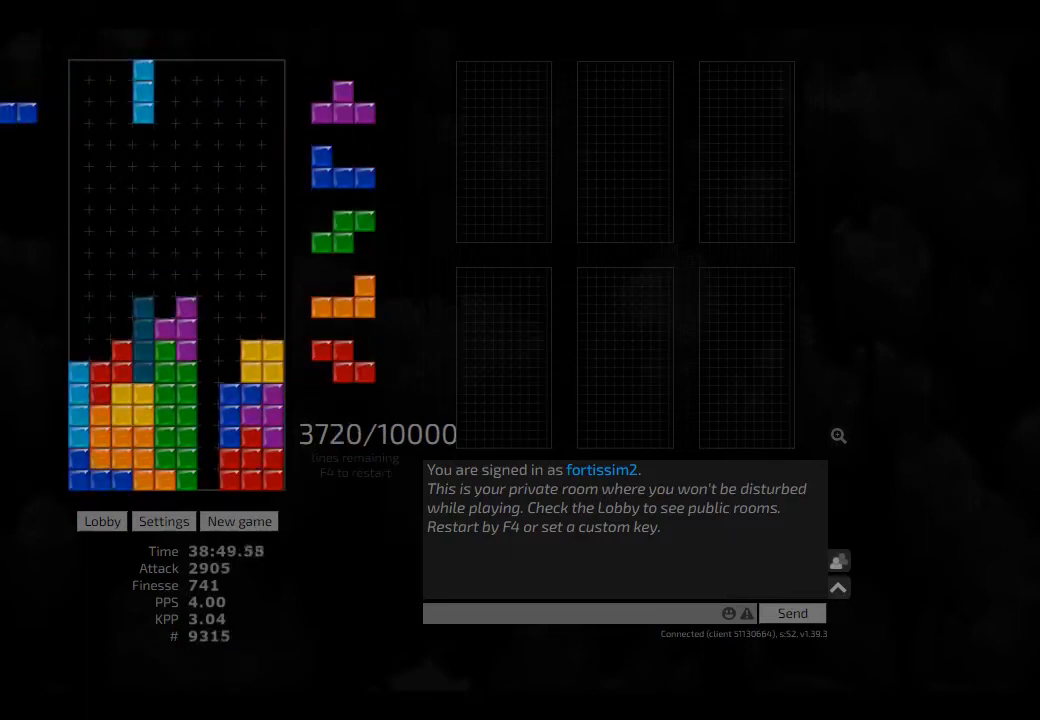
{"keys": ["hd", "right"], "events": [[83, "ccw", "up"], [125, "hd", "down"], [250, "hl", "down"], [250, "right", "down"], [291, "hd", "up"], [333, "cw", "down"], [333, "hl", "up"], [416, "cw", "up"], [416, "right", "up"], [500, "hd", "down"], [500, "right", "down"]]}
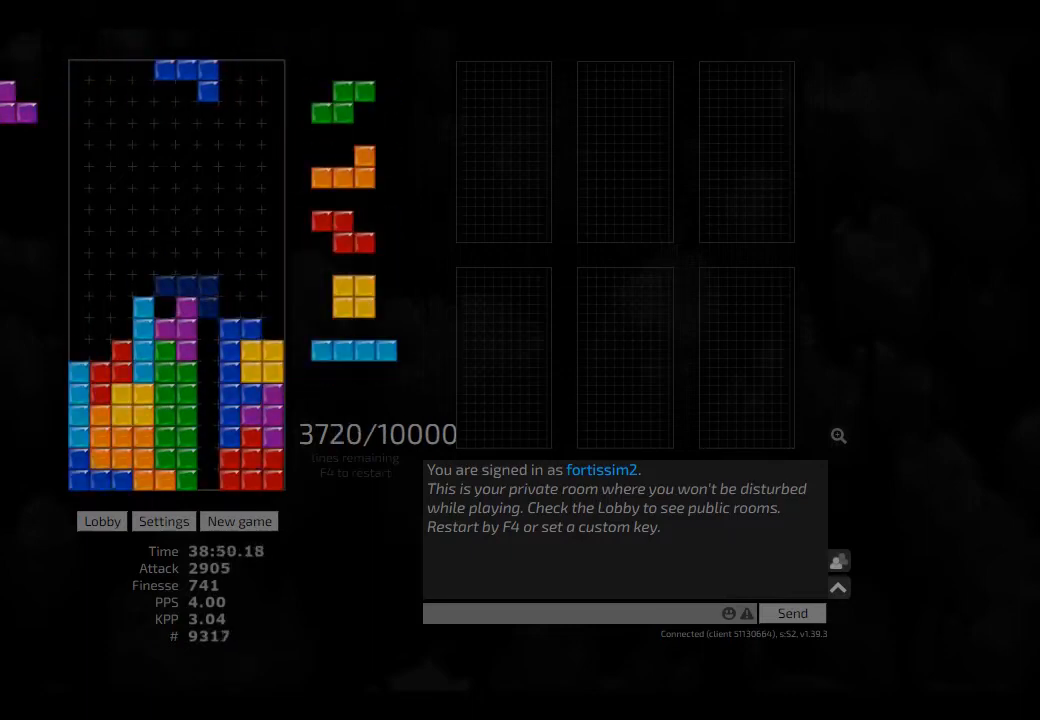
{"keys": ["hd", "hl"], "events": [[41, "hd", "up"], [125, "right", "up"], [166, "hd", "down"], [166, "left", "down"], [208, "hd", "up"], [291, "hd", "down"], [333, "hd", "up"], [416, "left", "up"], [458, "hd", "down"], [500, "hl", "down"]]}
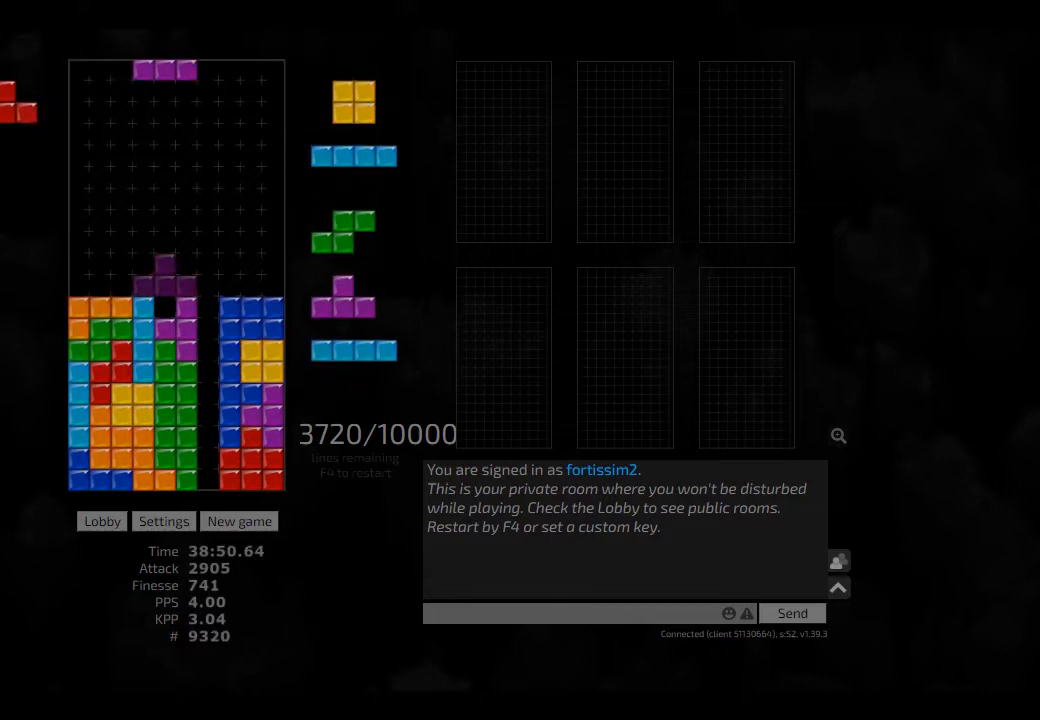
{"keys": ["hd"], "events": [[125, "hd", "up"], [166, "hl", "up"], [291, "hd", "down"], [333, "left", "down"], [375, "hd", "up"], [500, "hd", "down"], [500, "left", "up"]]}
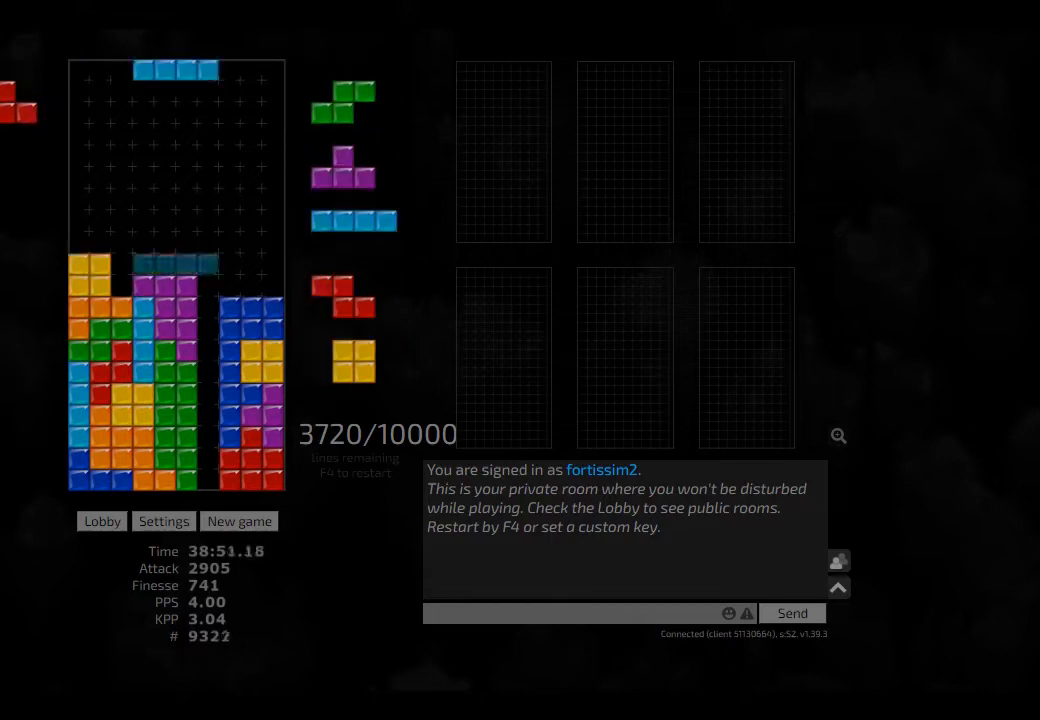
{"keys": ["hd", "hl", "left"], "events": [[83, "cw", "down"], [83, "hd", "up"], [83, "right", "down"], [125, "cw", "up"], [125, "right", "up"], [166, "hd", "down"], [166, "hl", "down"], [291, "ccw", "down"], [291, "left", "down"], [333, "ccw", "up"], [333, "hd", "up"], [333, "hl", "up"], [333, "left", "up"], [375, "hd", "down"], [458, "hl", "down"], [500, "left", "down"]]}
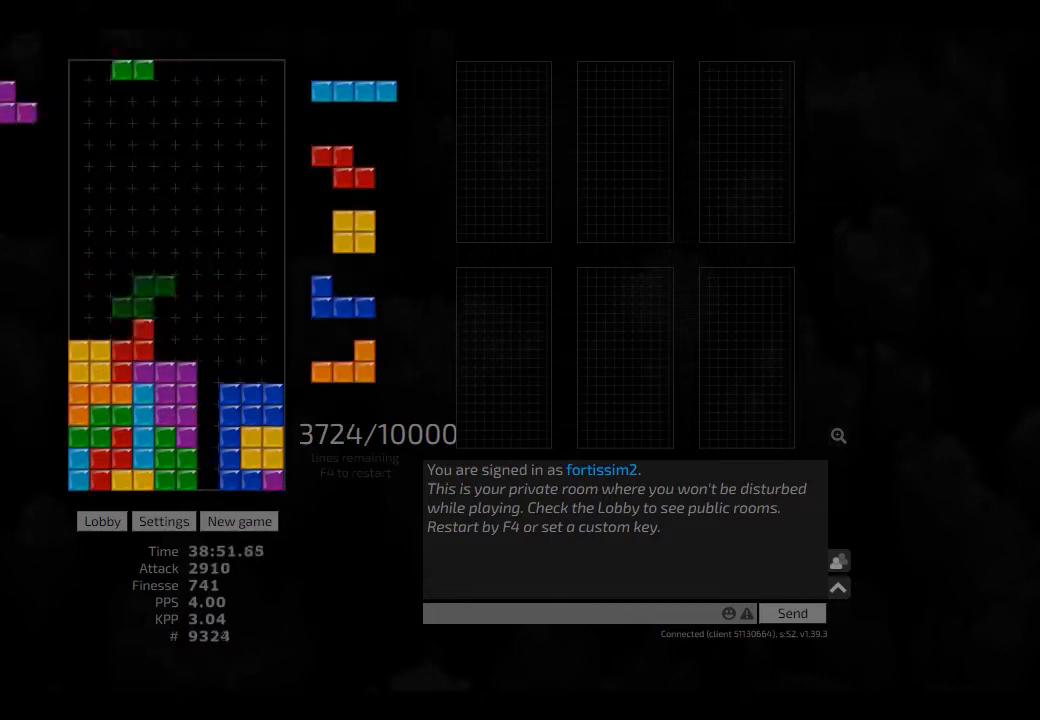
{"keys": ["hd"], "events": [[41, "hd", "up"], [83, "hl", "up"], [83, "right", "down"], [125, "left", "up"], [125, "right", "up"], [166, "hd", "down"], [208, "hl", "down"], [250, "left", "down"], [291, "cw", "down"], [291, "hd", "up"], [333, "hl", "up"], [375, "cw", "up"], [375, "hd", "down"], [458, "hd", "up"], [458, "left", "up"], [500, "hd", "down"]]}
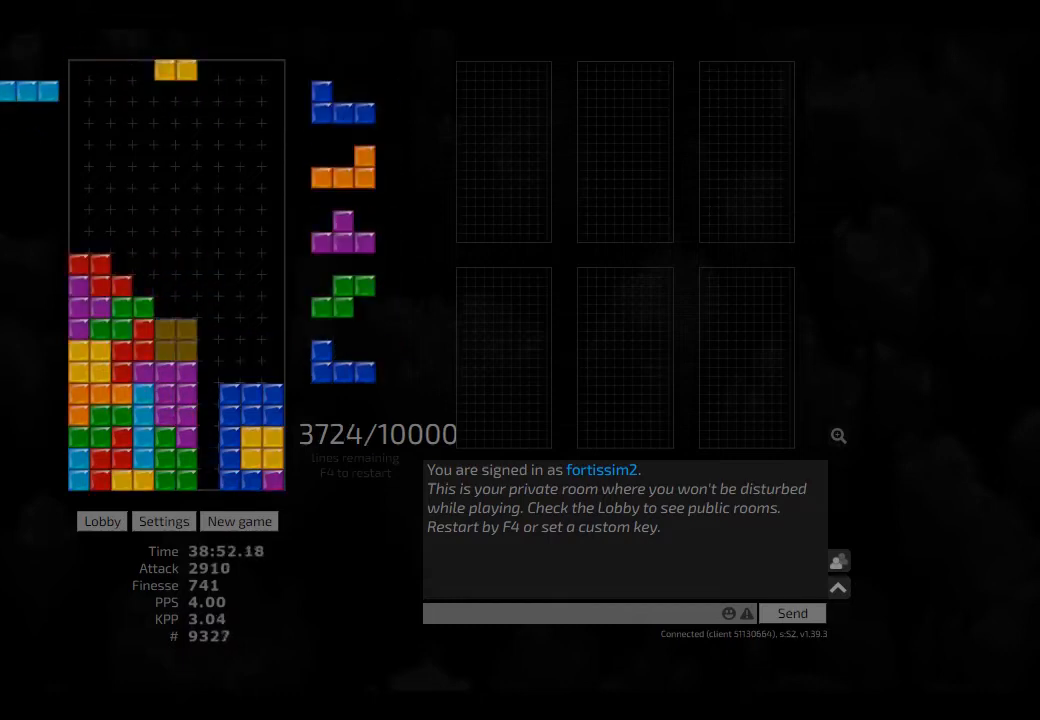
{"keys": ["hd"], "events": [[125, "hd", "up"], [166, "hd", "down"], [208, "hd", "up"], [208, "right", "down"], [333, "right", "up"], [375, "hd", "down"], [416, "cw", "down"], [416, "hd", "up"], [500, "cw", "up"], [500, "hd", "down"]]}
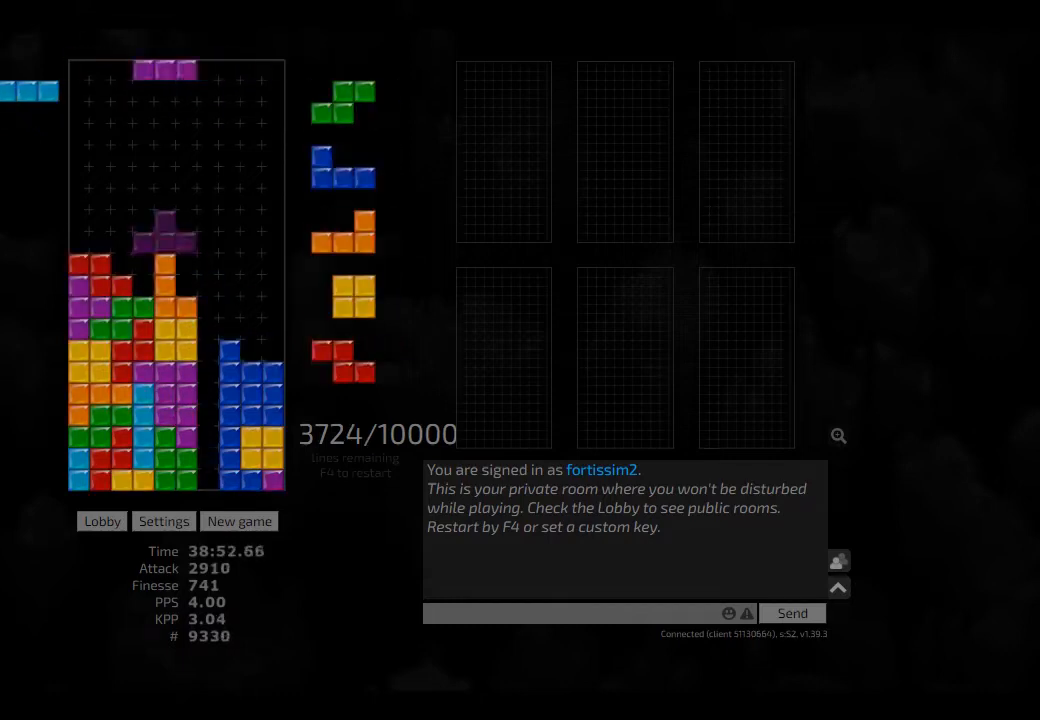
{"keys": ["cw"], "events": [[83, "ccw", "down"], [166, "ccw", "up"], [291, "hd", "up"], [416, "hl", "down"], [500, "cw", "down"], [500, "hl", "up"]]}
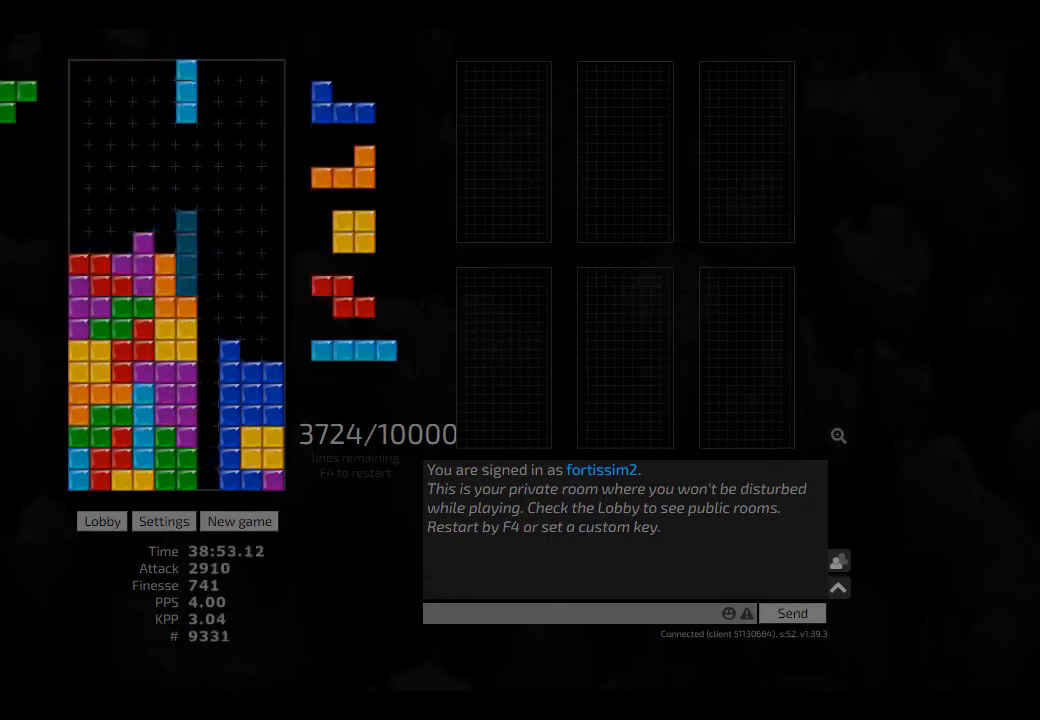
{"keys": [], "events": [[41, "cw", "up"], [125, "ccw", "down"], [125, "hd", "down"], [125, "right", "down"], [166, "hd", "up"], [250, "ccw", "up"], [333, "hd", "down"], [333, "right", "up"], [375, "hd", "up"], [375, "left", "down"], [500, "left", "up"]]}
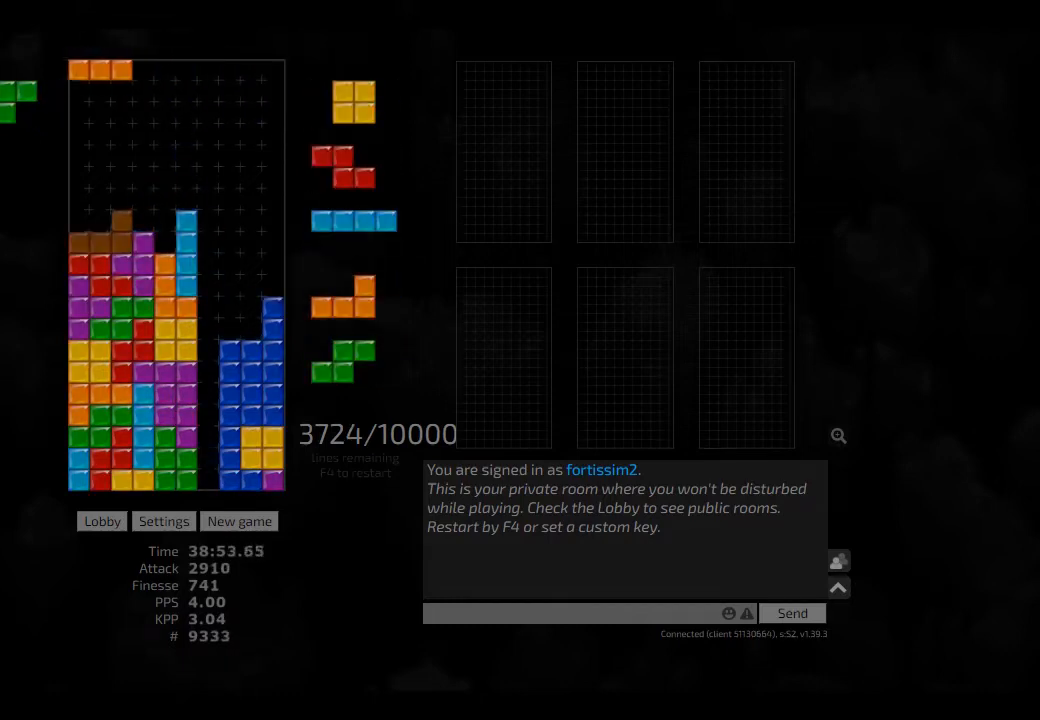
{"keys": ["hd", "hl"], "events": [[41, "hd", "down"], [41, "right", "down"], [125, "hd", "up"], [166, "left", "down"], [166, "right", "up"], [291, "hd", "down"], [291, "left", "up"], [333, "ccw", "down"], [333, "hd", "up"], [333, "hl", "down"], [375, "hl", "up"], [500, "ccw", "up"], [500, "hd", "down"], [500, "hl", "down"]]}
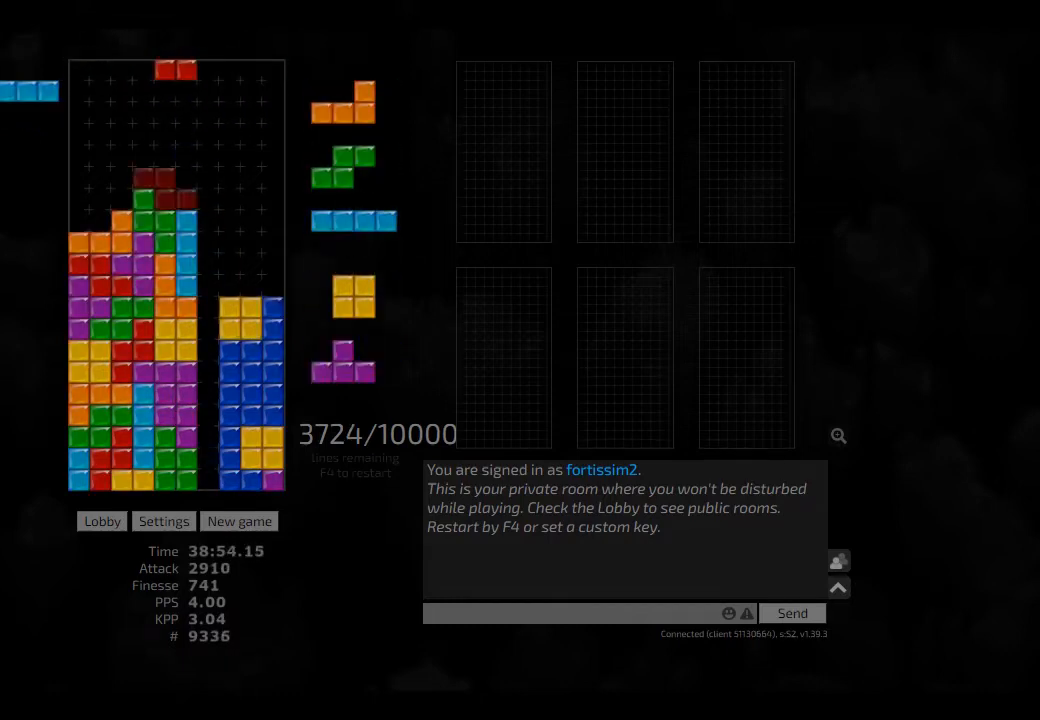
{"keys": ["cw", "right"], "events": [[41, "hd", "up"], [41, "hl", "up"], [125, "hd", "down"], [208, "hd", "up"], [208, "right", "down"], [250, "hd", "down"], [375, "hd", "up"], [375, "right", "up"], [458, "hd", "down"], [500, "cw", "down"], [500, "hd", "up"], [500, "right", "down"]]}
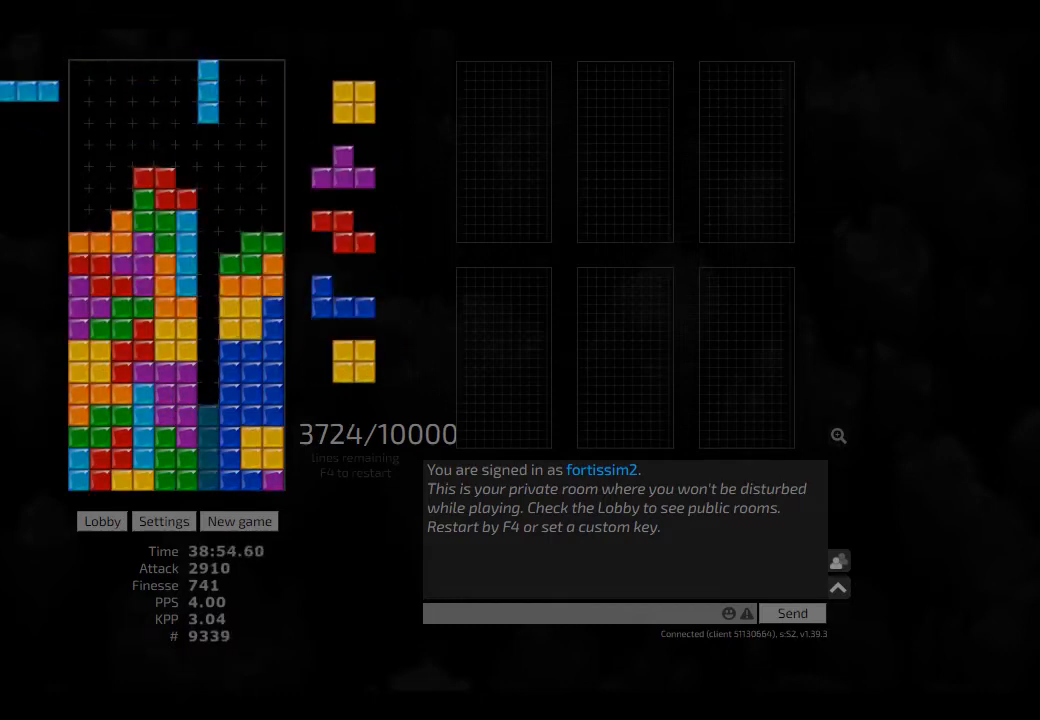
{"keys": ["cw", "left"], "events": [[83, "cw", "up"], [83, "right", "up"], [166, "left", "down"], [250, "hd", "down"], [333, "ccw", "down"], [375, "ccw", "up"], [375, "hd", "up"], [375, "right", "down"], [416, "hd", "down"], [416, "left", "up"], [416, "right", "up"], [500, "cw", "down"], [500, "hd", "up"], [500, "left", "down"]]}
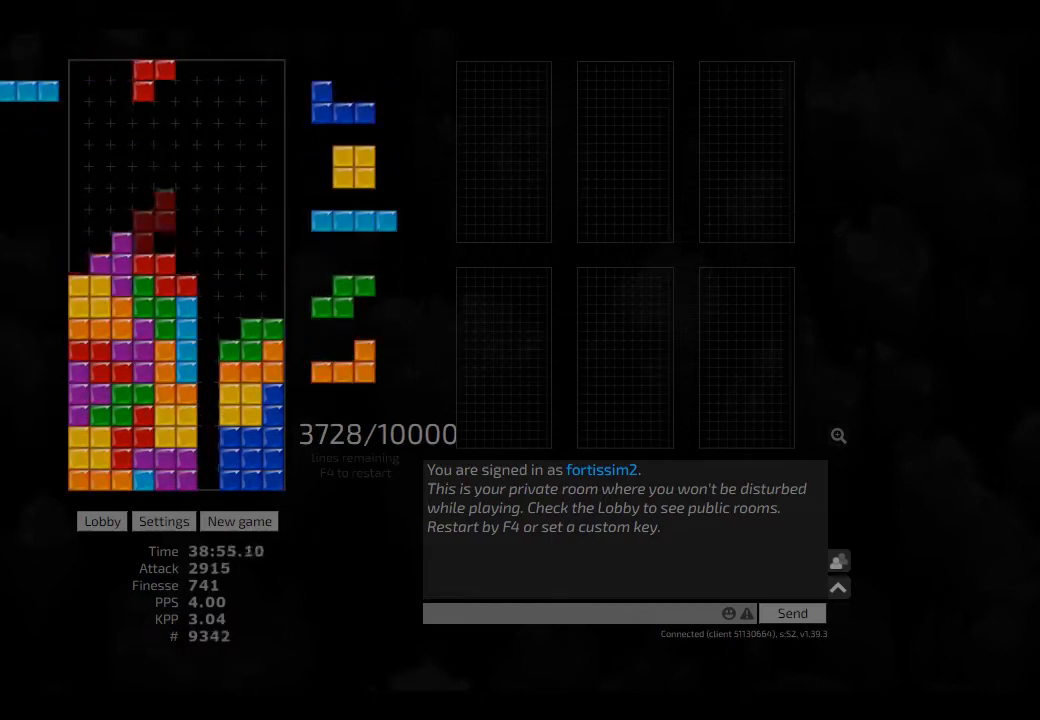
{"keys": ["cw", "right"], "events": [[125, "cw", "up"], [125, "hd", "down"], [125, "left", "up"], [166, "hd", "up"], [291, "hd", "down"], [333, "hd", "up"], [458, "hd", "down"], [500, "cw", "down"], [500, "hd", "up"], [500, "right", "down"]]}
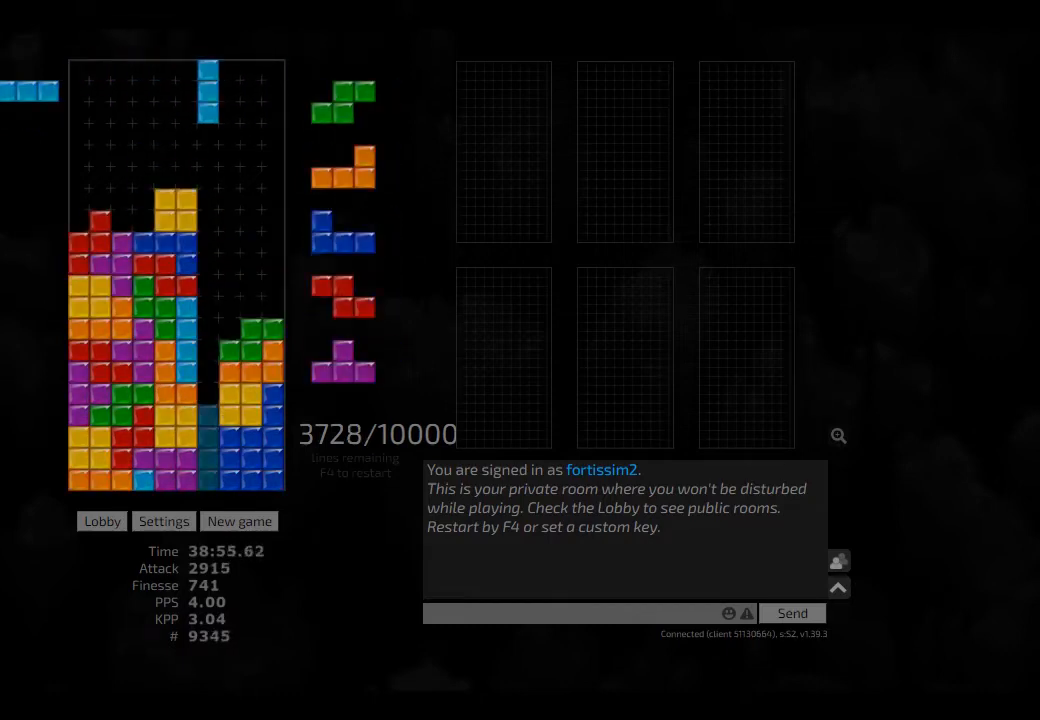
{"keys": [], "events": [[41, "cw", "up"], [41, "right", "up"], [125, "hd", "down"], [166, "right", "down"], [208, "hd", "up"], [333, "left", "down"], [333, "right", "up"], [375, "hd", "down"], [375, "left", "up"], [458, "cw", "down"], [458, "hd", "up"], [458, "left", "down"], [500, "cw", "up"], [500, "left", "up"]]}
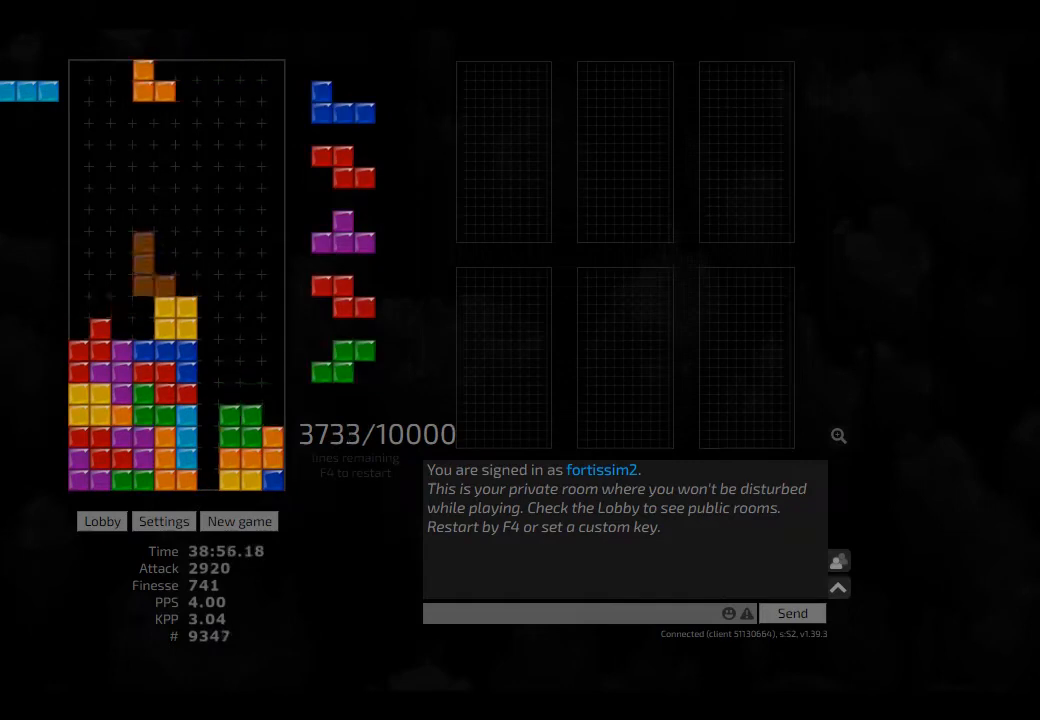
{"keys": [], "events": [[41, "left", "down"], [83, "left", "up"], [125, "hd", "down"], [166, "right", "down"], [250, "hd", "up"], [333, "right", "up"], [375, "hd", "down"], [416, "hd", "up"]]}
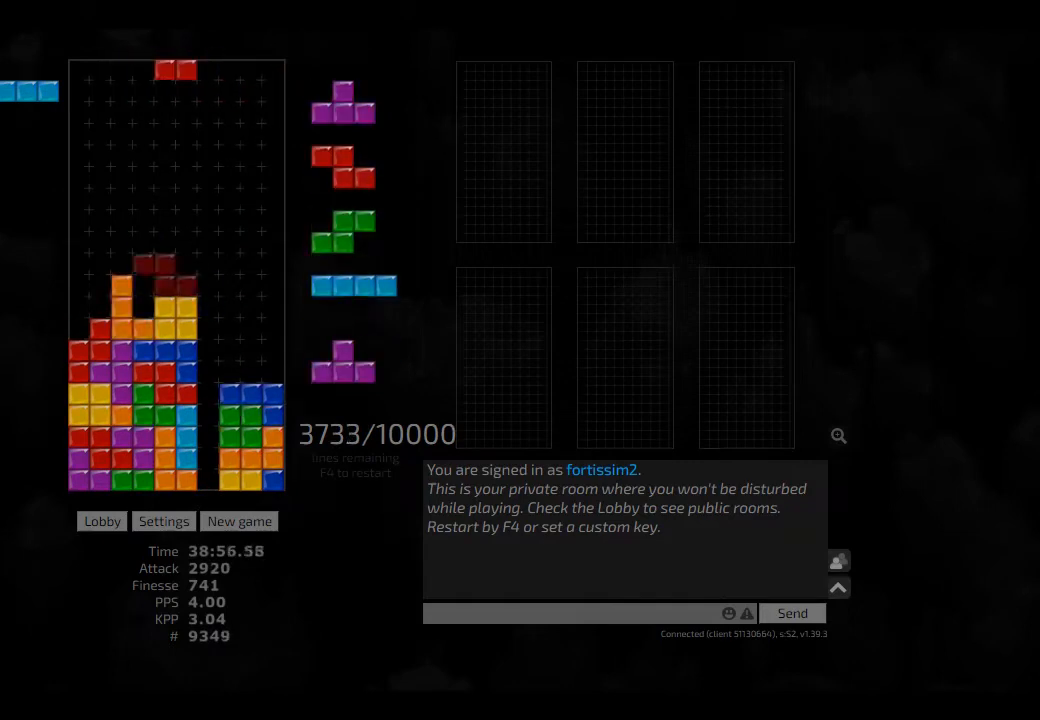
{"keys": [], "events": [[166, "ccw", "down"], [291, "ccw", "up"], [333, "hd", "down"], [416, "cw", "down"], [416, "hd", "up"], [416, "left", "down"], [500, "cw", "up"], [500, "left", "up"]]}
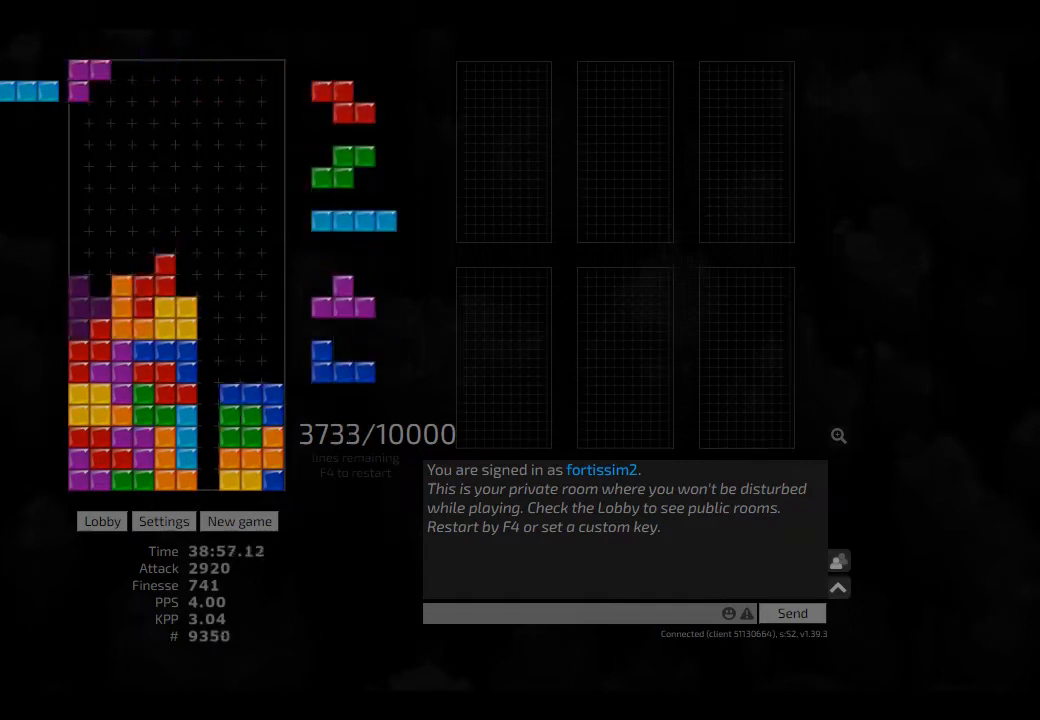
{"keys": ["cw", "hd"], "events": [[41, "hd", "down"], [125, "ccw", "down"], [125, "hd", "up"], [166, "ccw", "up"], [208, "hd", "down"], [250, "left", "down"], [333, "cw", "down"], [333, "hd", "up"], [416, "cw", "up"], [416, "left", "up"], [500, "cw", "down"], [500, "hd", "down"]]}